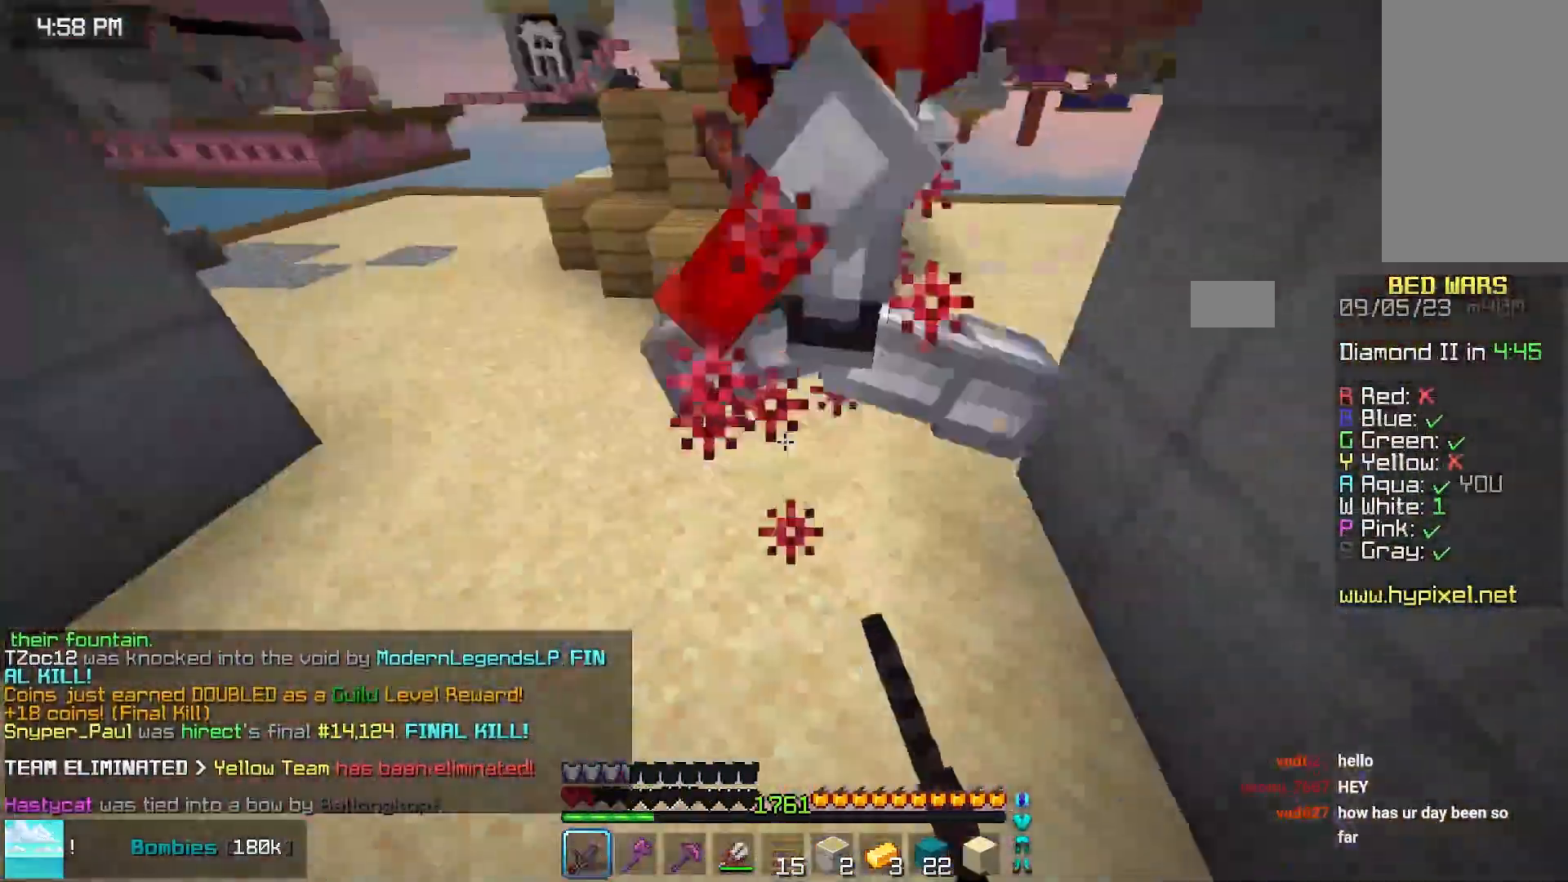
Gameplay with keyboard and mouse; each line is a JSON object with the keys and mouse buttons held at the frame after it. "events" lists presses ("down") and releases ("up") of "down", "left", "right", "space", "up", "mouse_left" and "mouse_right" between this image and that frame as [ms after this image, input, new state], when the widget could be followed in between. "mouse_left", "mouse_right" = the "left", "right" buttons of the "mouse" list. No other keys are recorded. Fast repeated clicks can show as one long hold. Mouse movement is not recorded.
{"keys": ["left", "up"], "mouse": ["left"]}
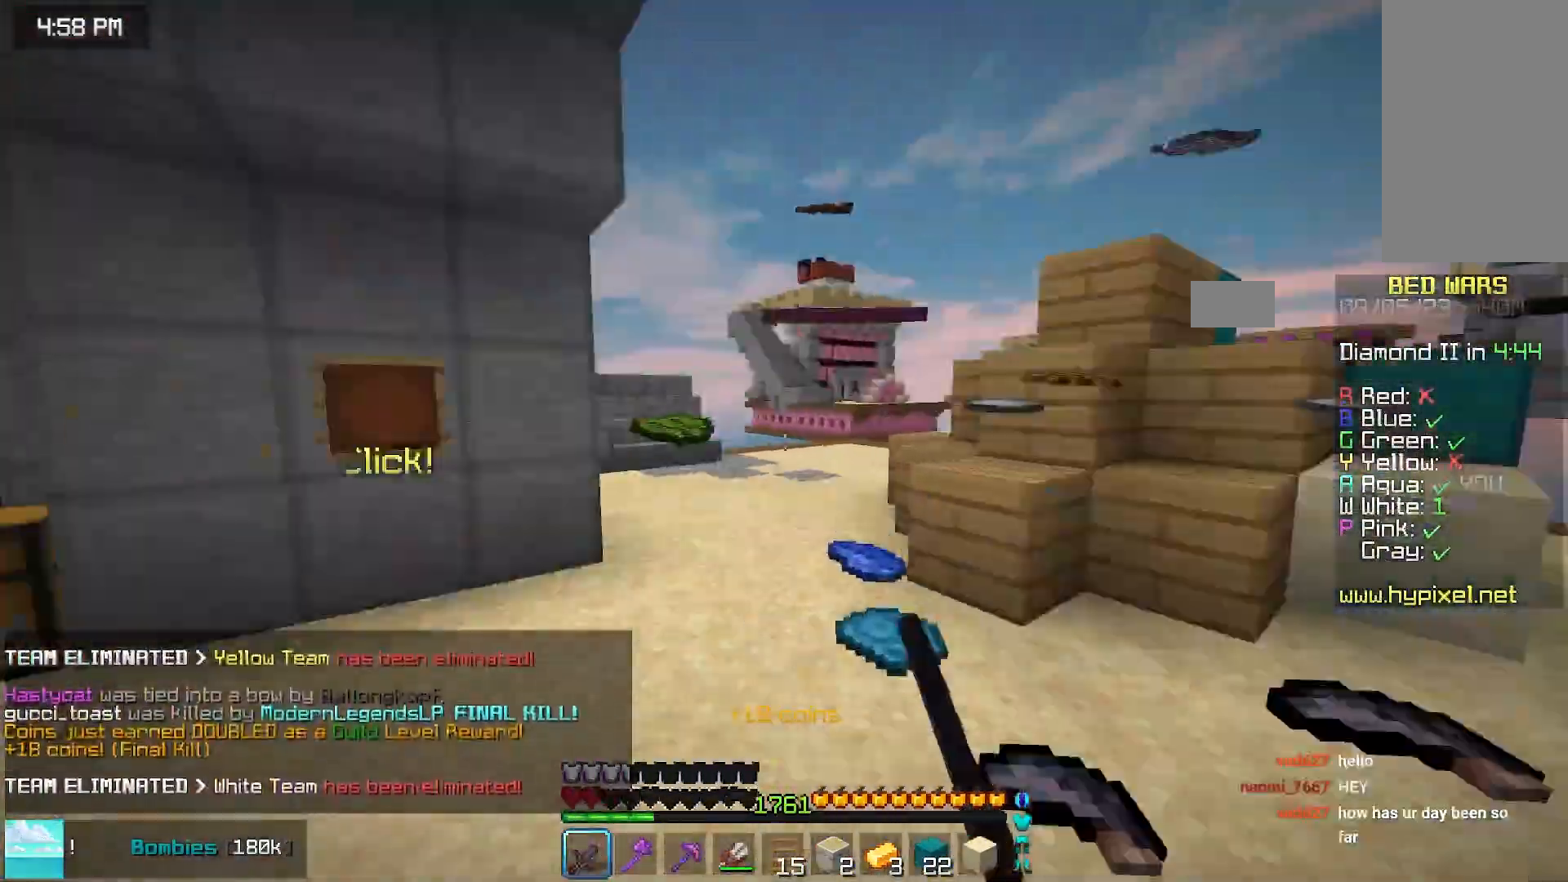
{"keys": ["space", "up"], "mouse": []}
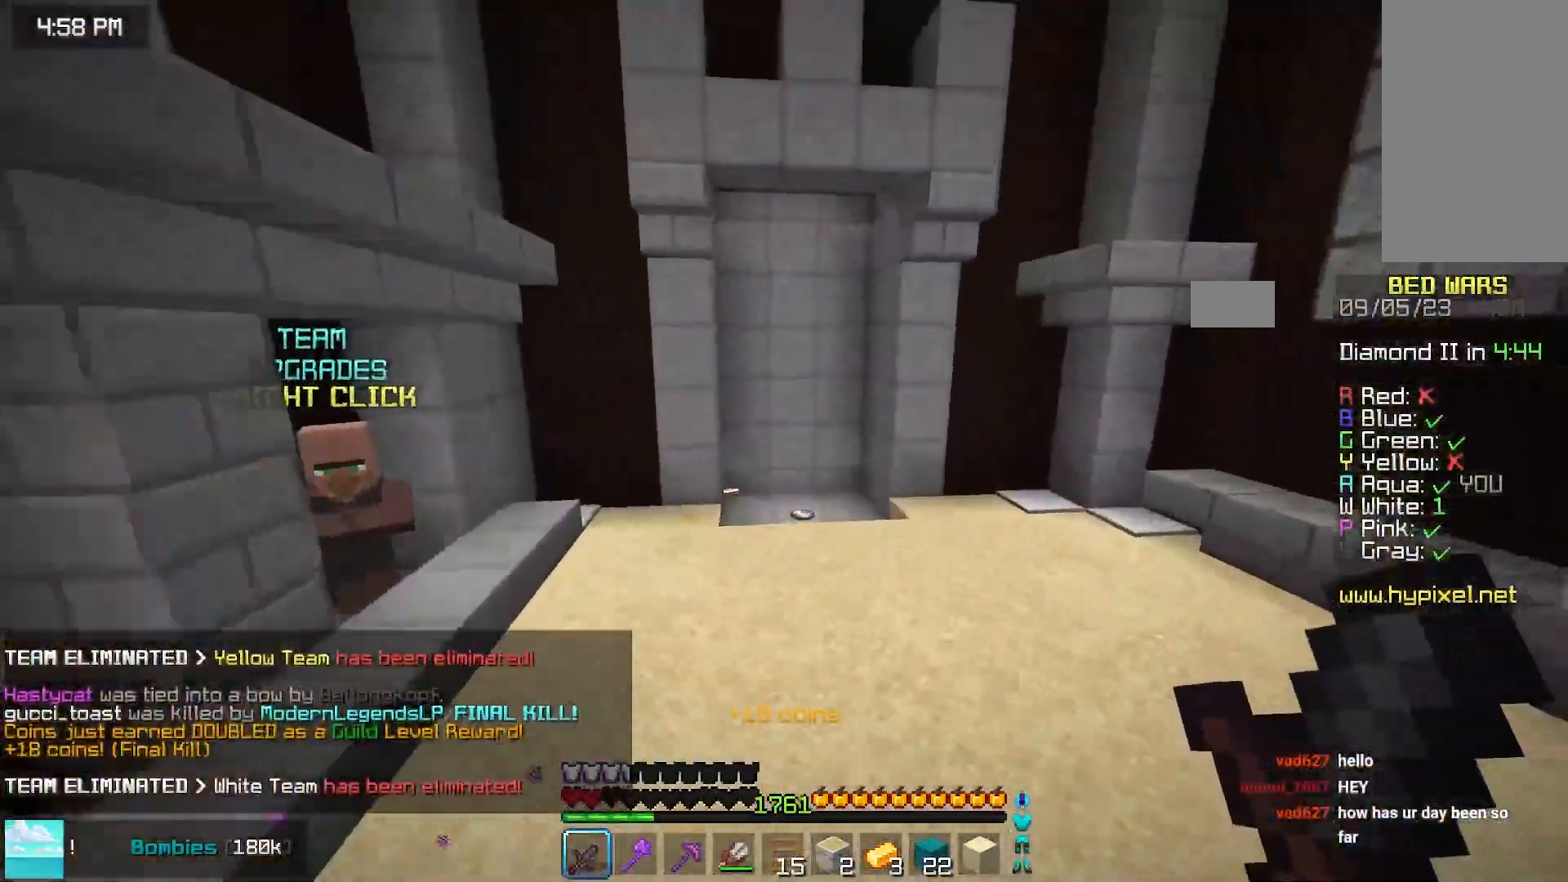
{"keys": ["space", "up"], "mouse": [], "events": []}
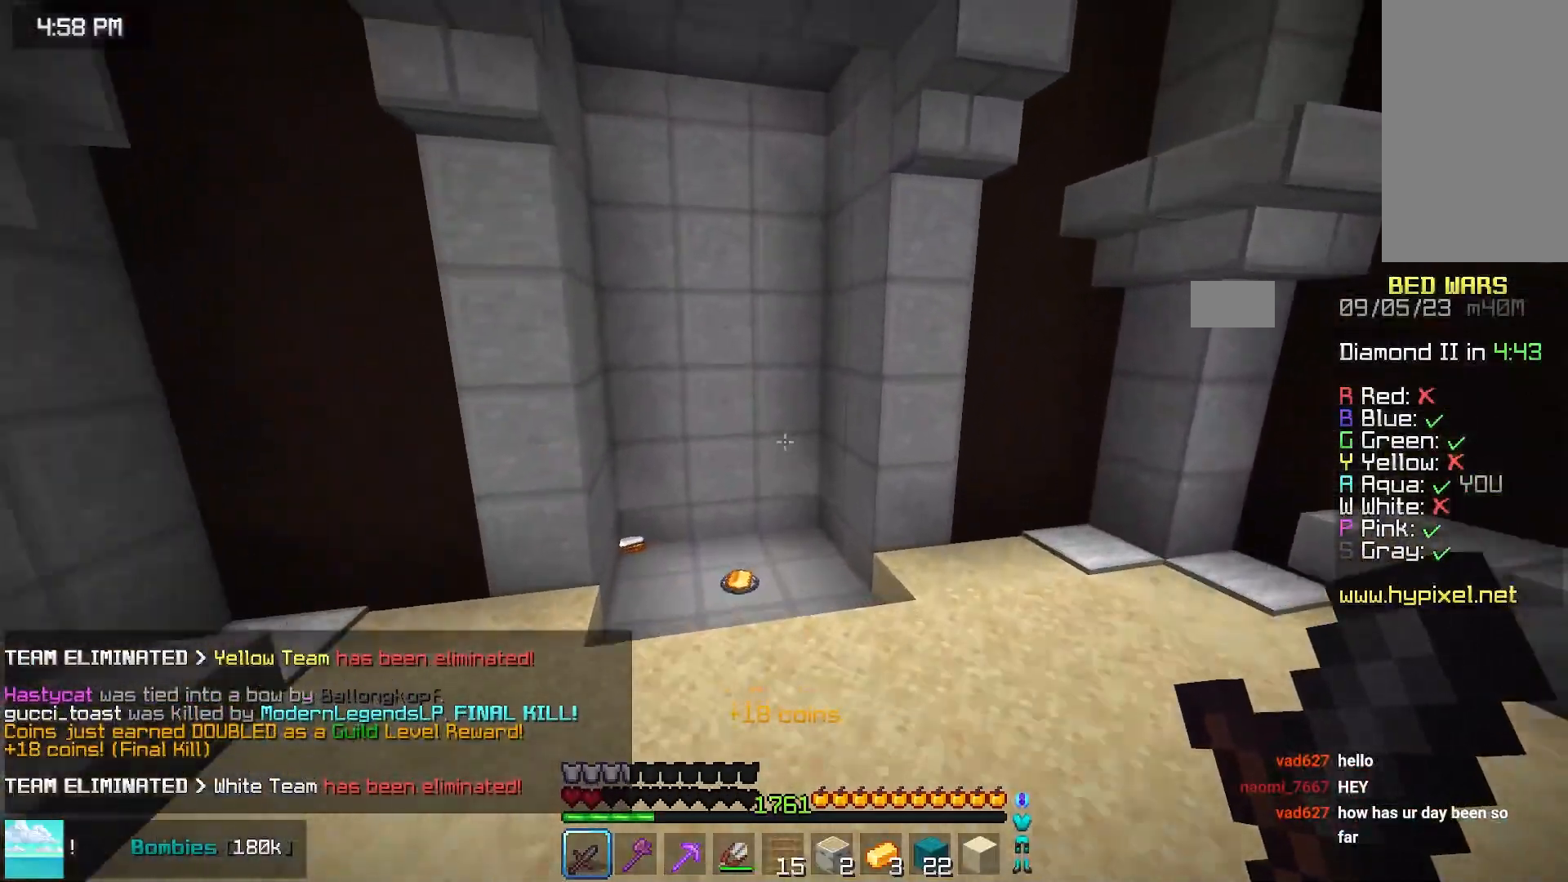
{"keys": ["up"], "mouse": [], "events": [[133, "space", "up"]]}
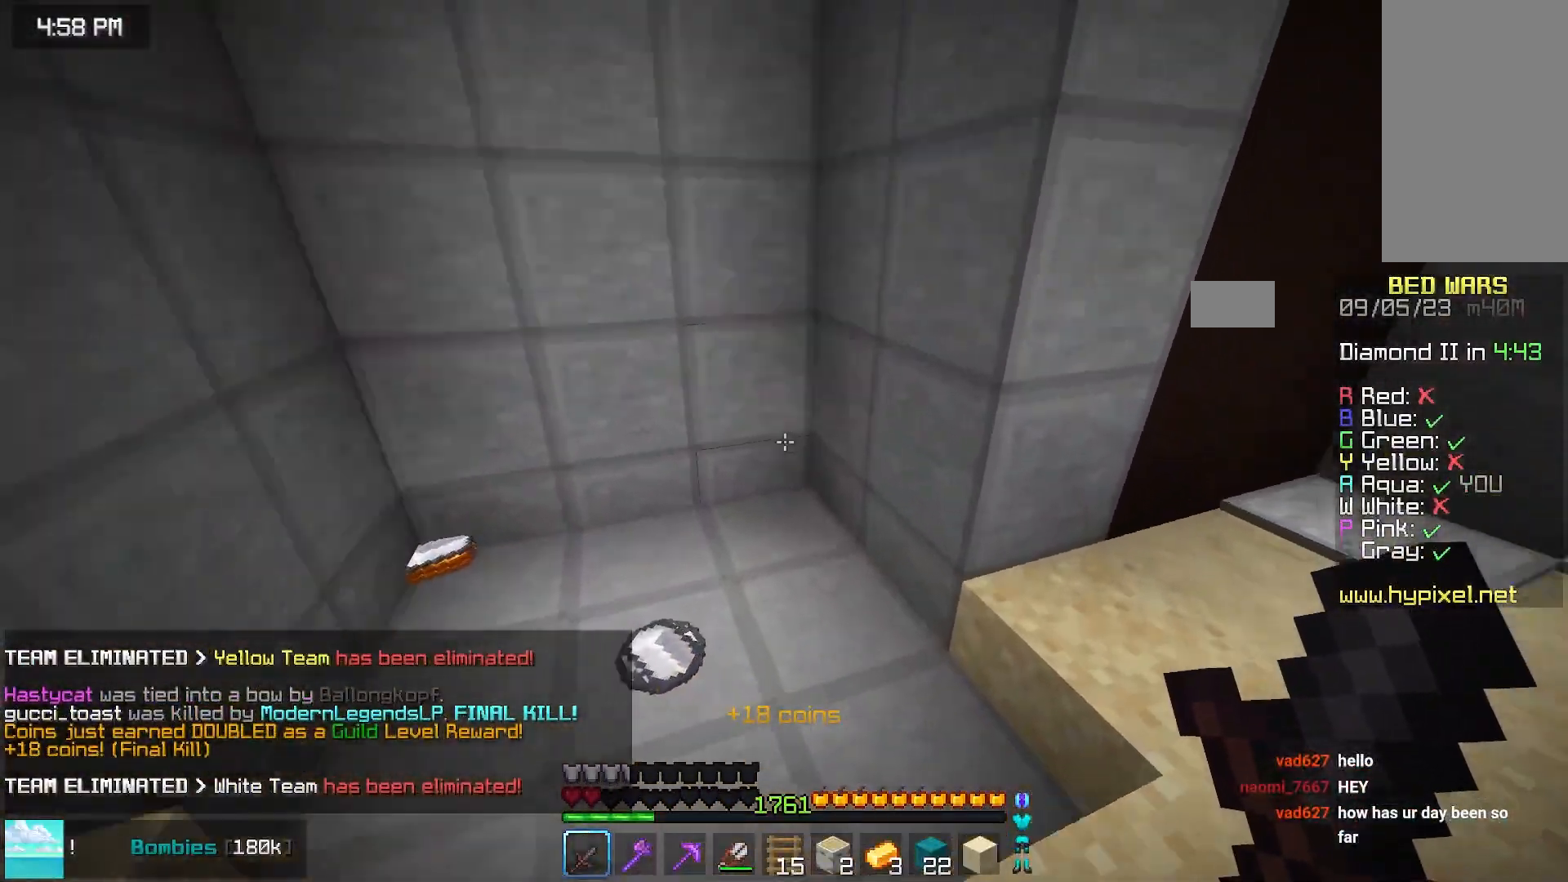
{"keys": ["down"], "mouse": [], "events": [[50, "left", "down"], [217, "down", "down"], [217, "up", "up"], [417, "left", "up"]]}
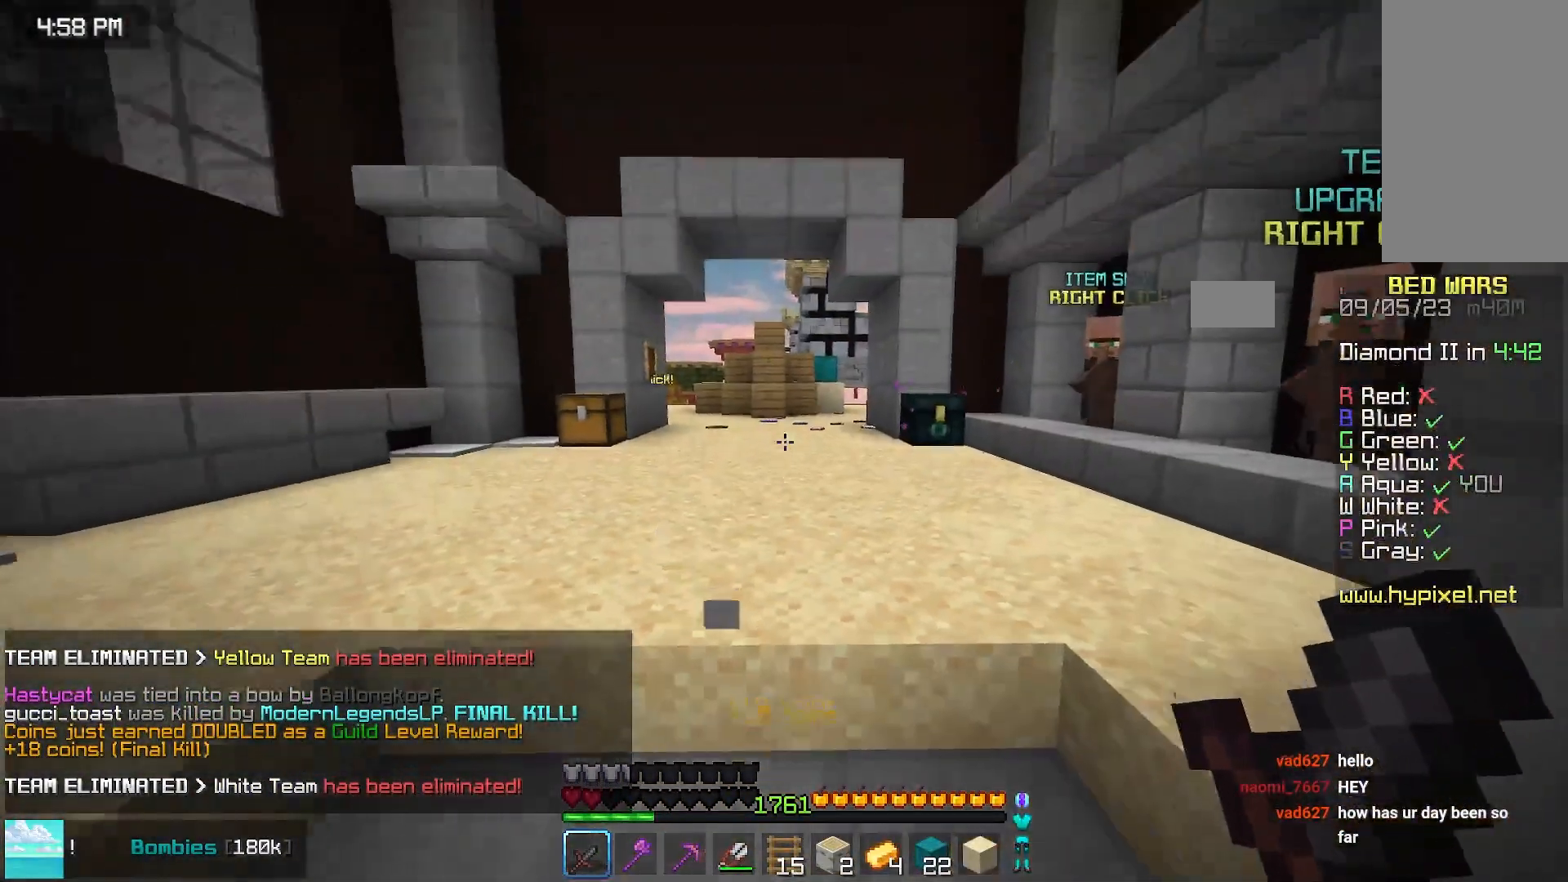
{"keys": [], "mouse": [], "events": [[83, "down", "up"]]}
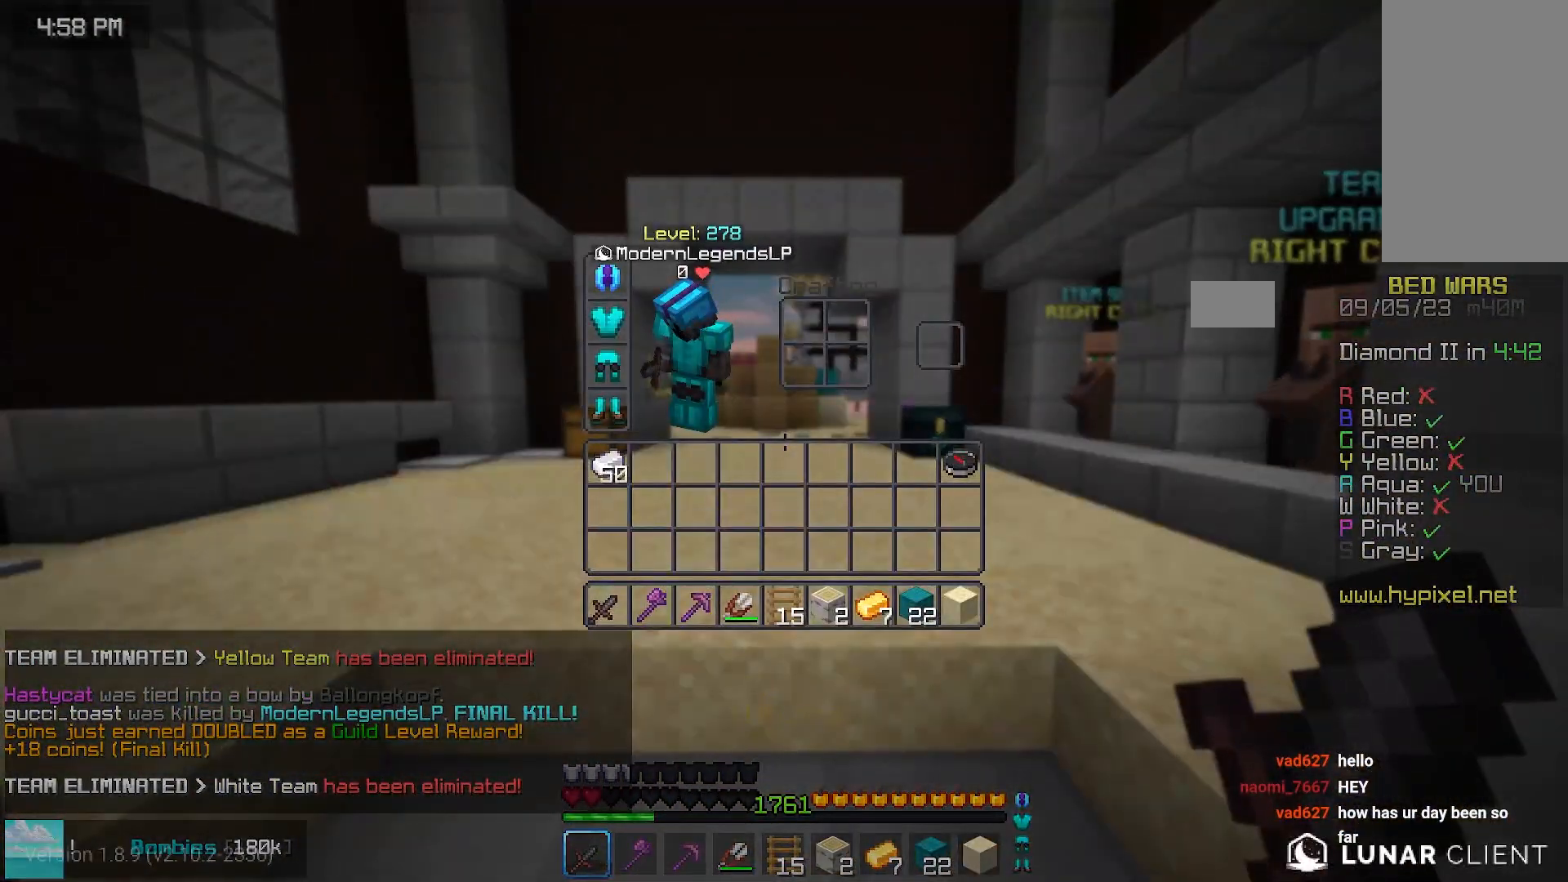
{"keys": [], "mouse": [], "events": []}
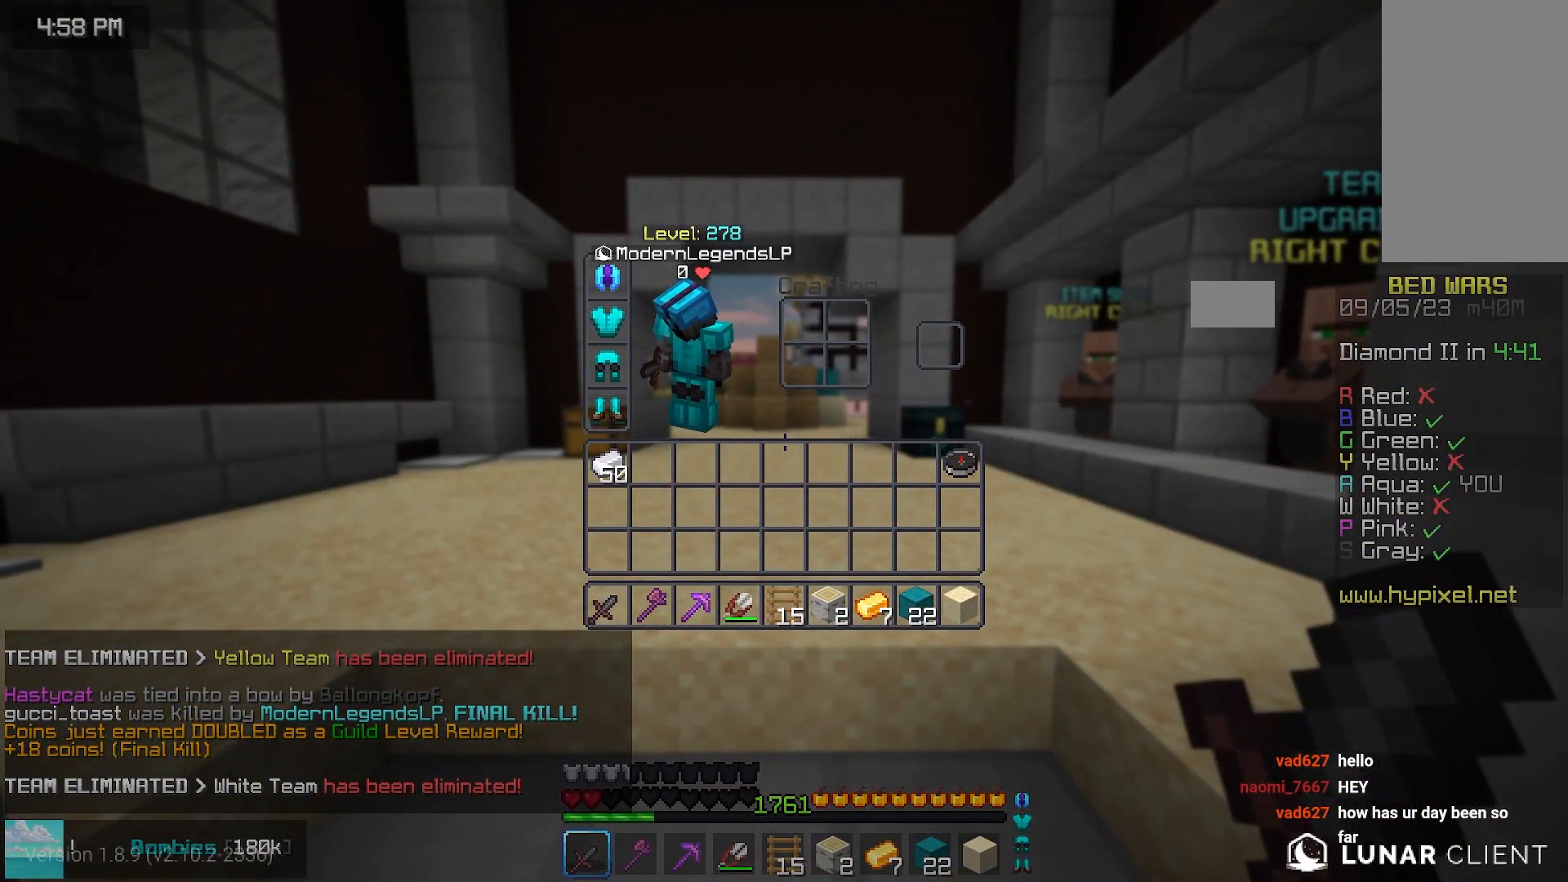
{"keys": [], "mouse": [], "events": []}
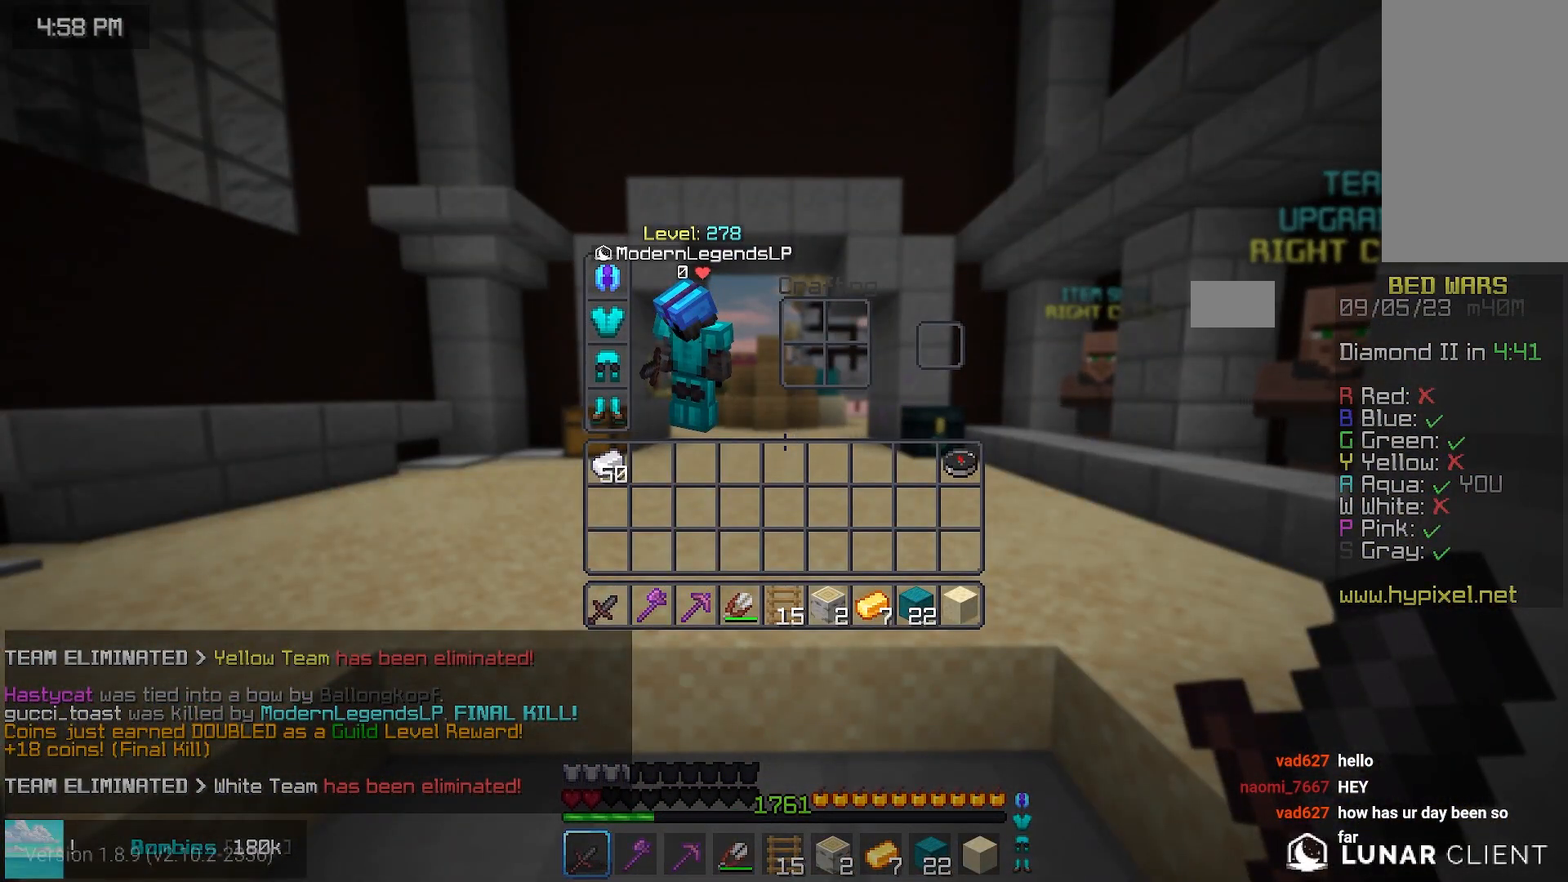
{"keys": [], "mouse": [], "events": []}
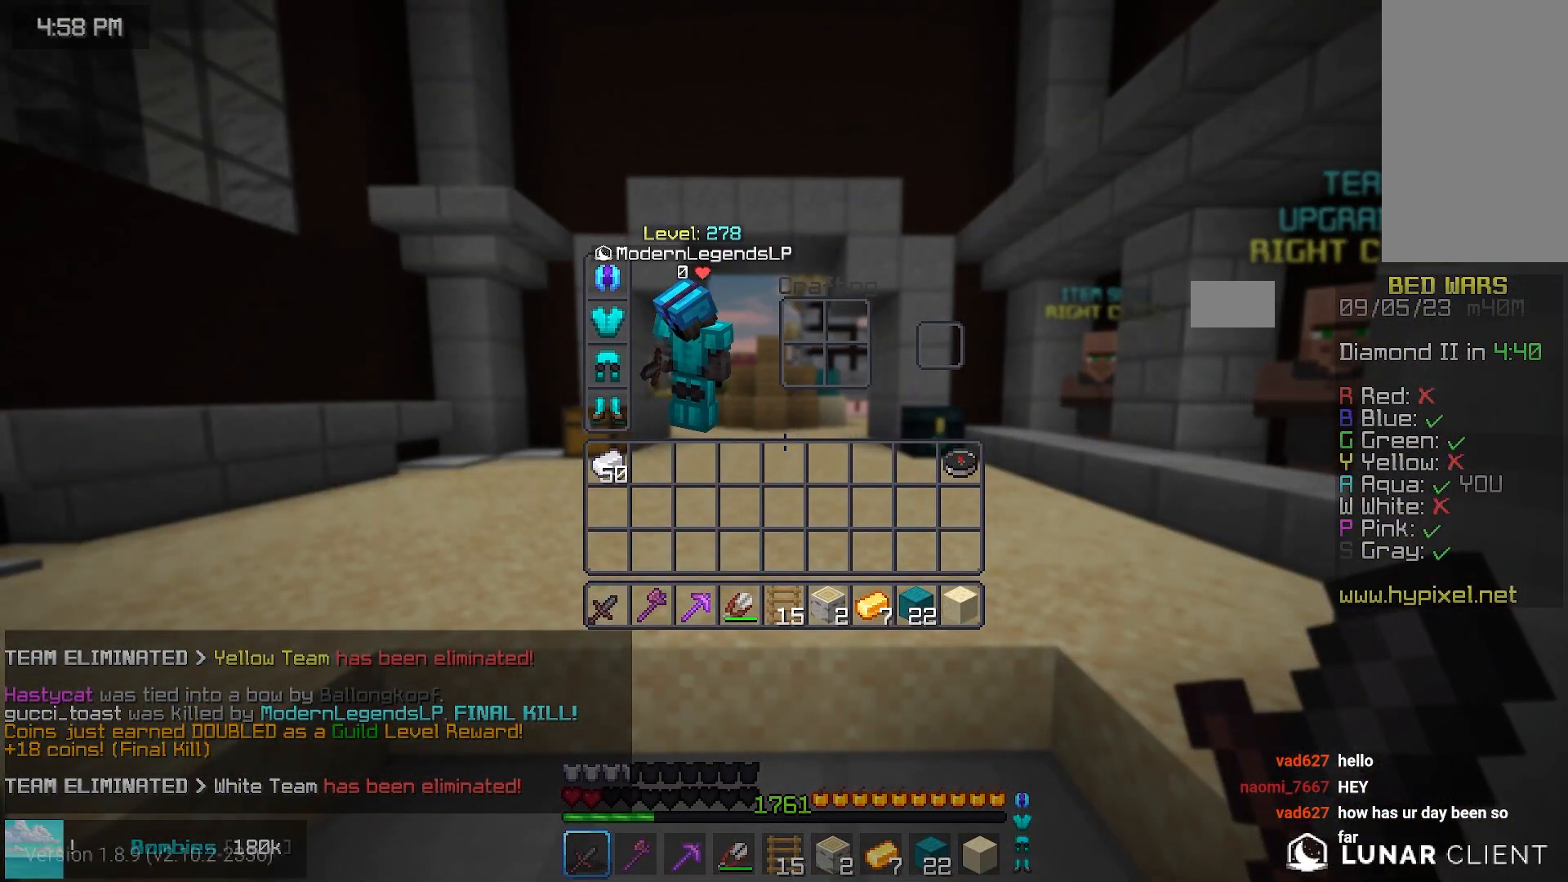
{"keys": [], "mouse": [], "events": []}
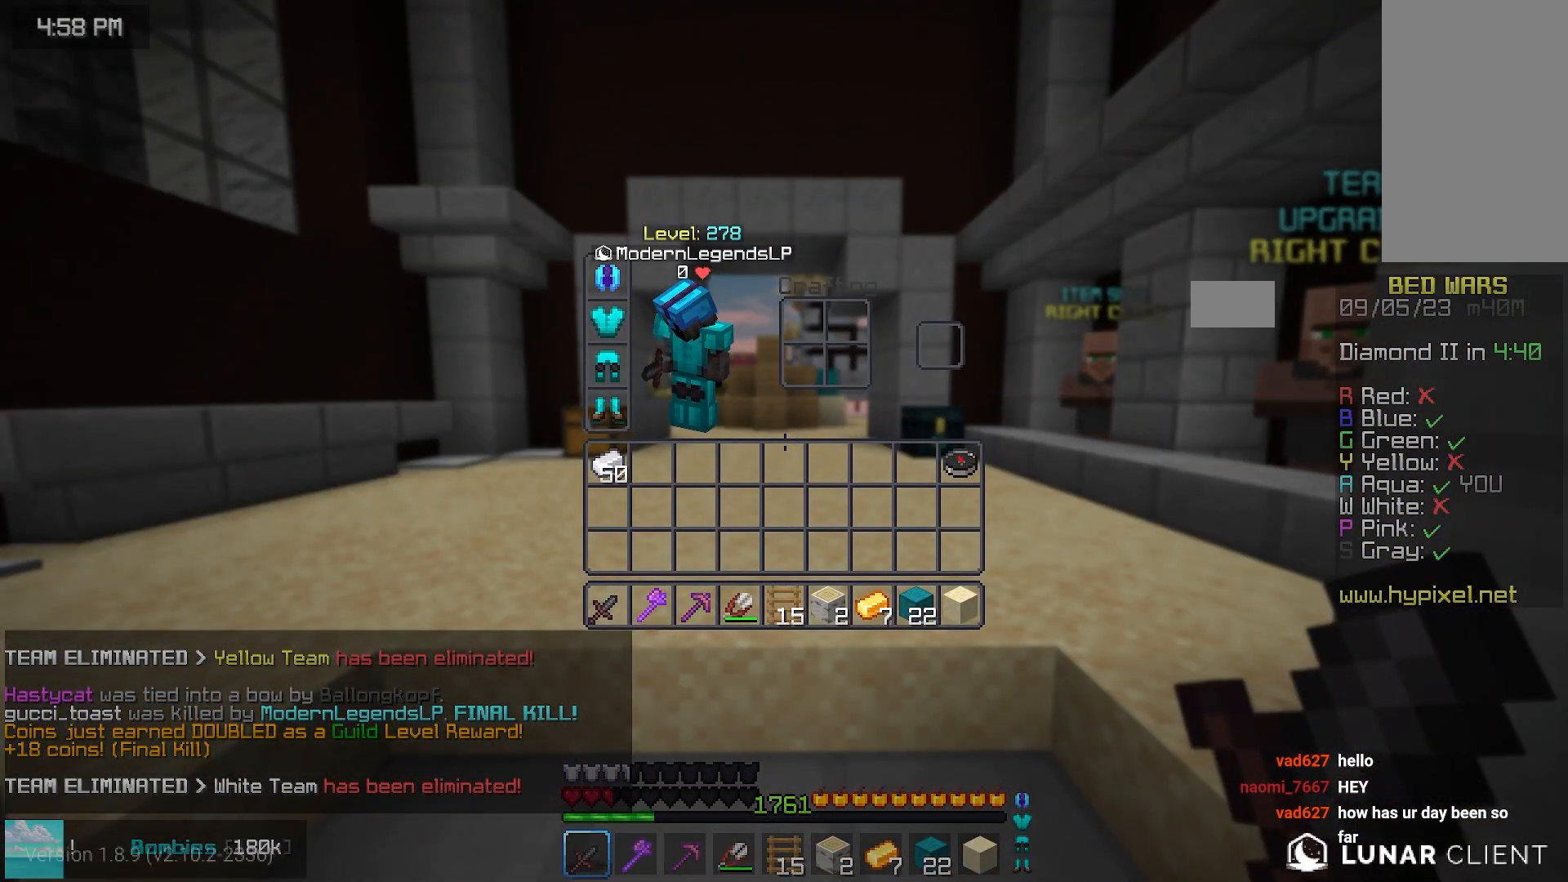
{"keys": [], "mouse": [], "events": []}
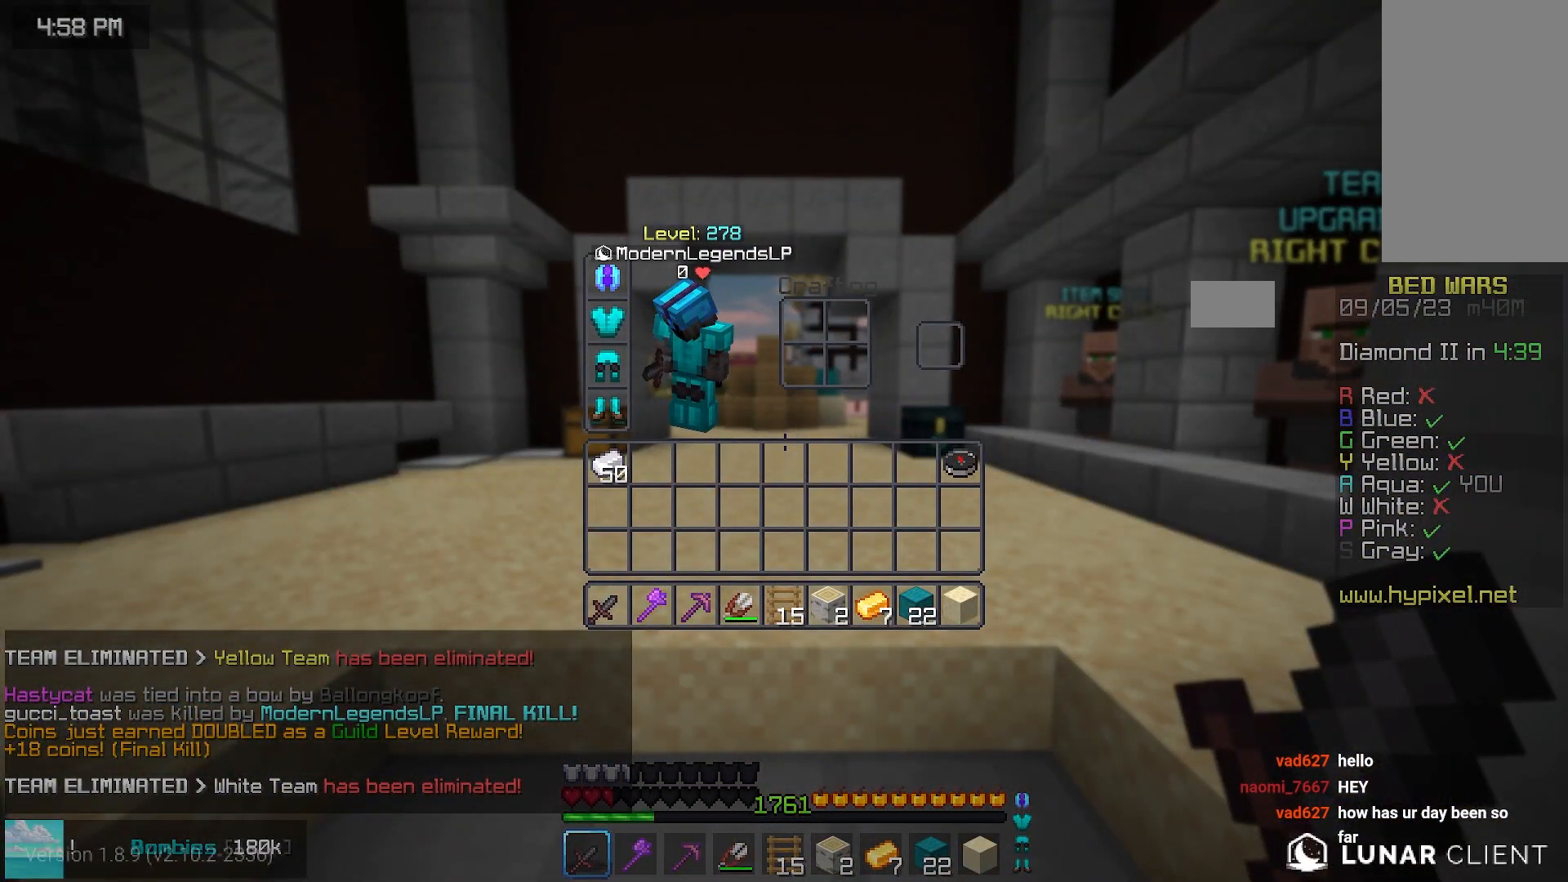
{"keys": [], "mouse": [], "events": []}
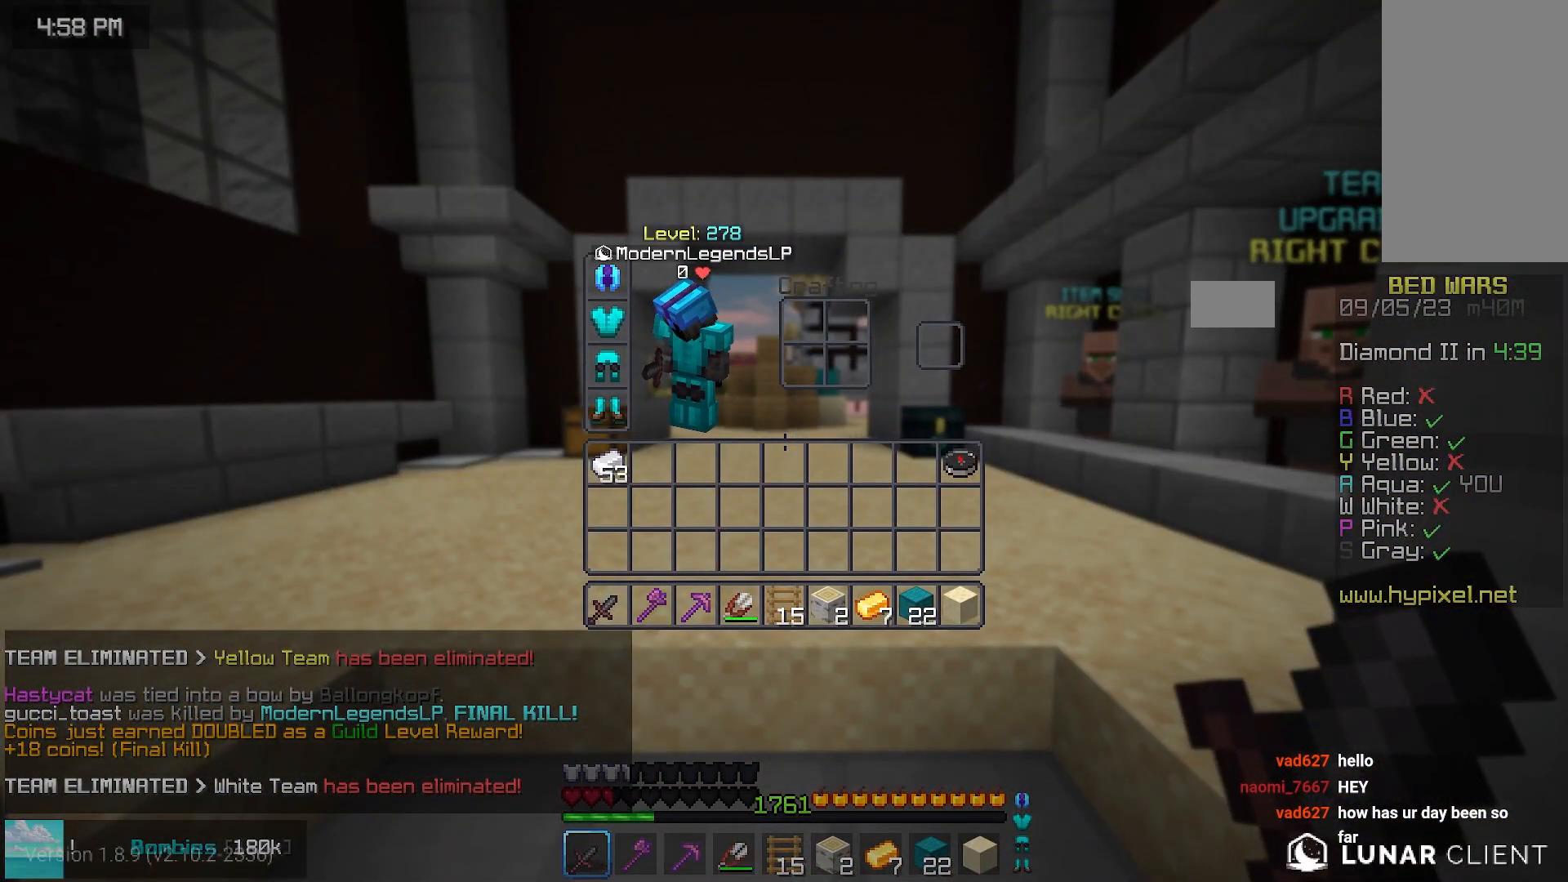
{"keys": [], "mouse": [], "events": []}
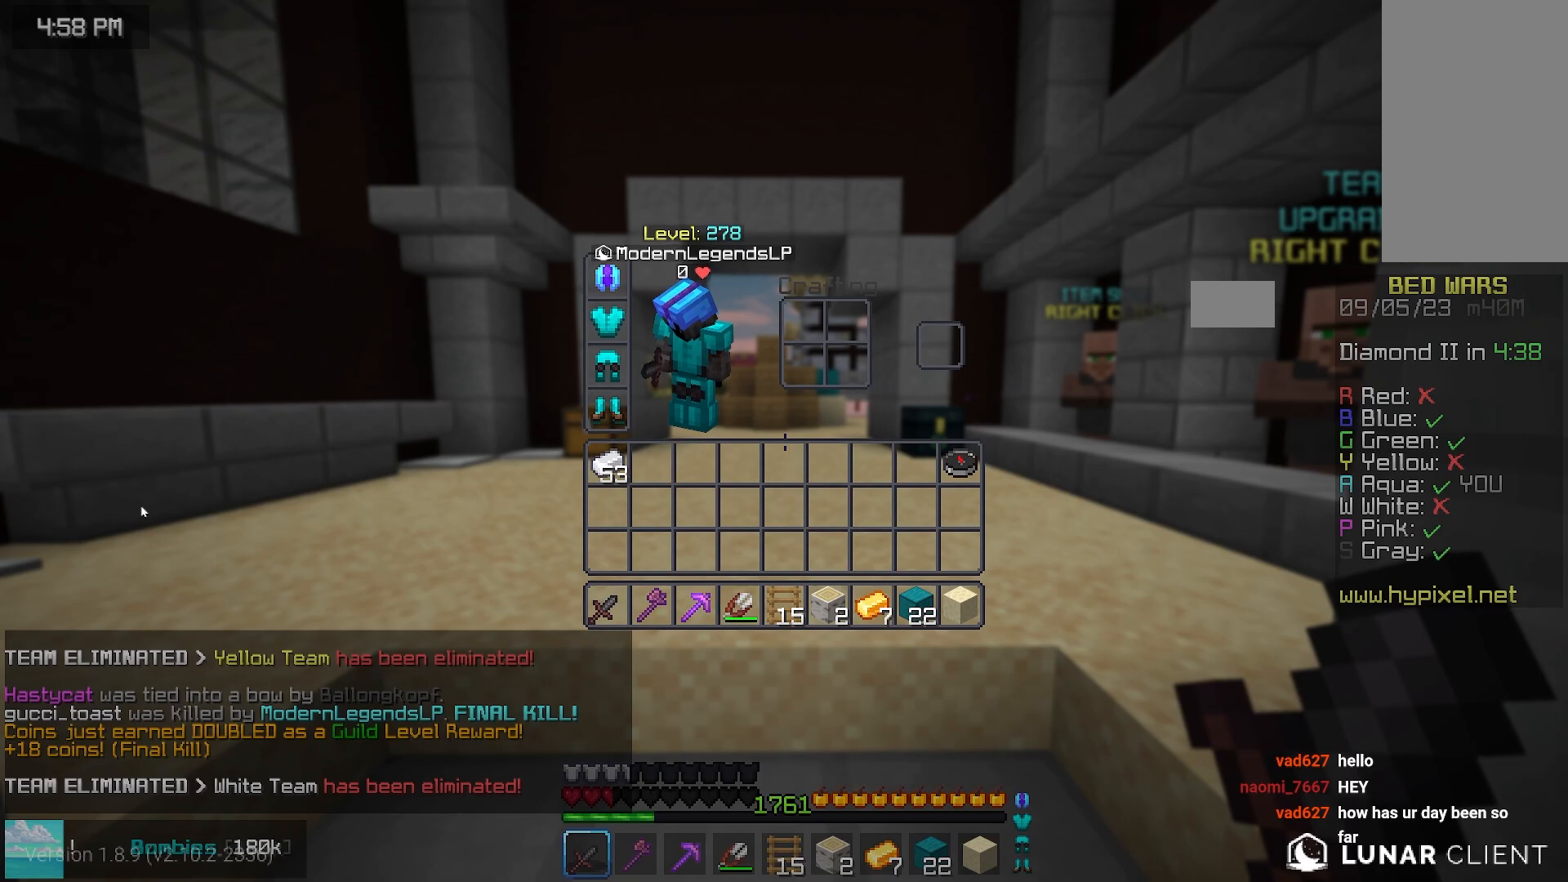
{"keys": [], "mouse": [], "events": []}
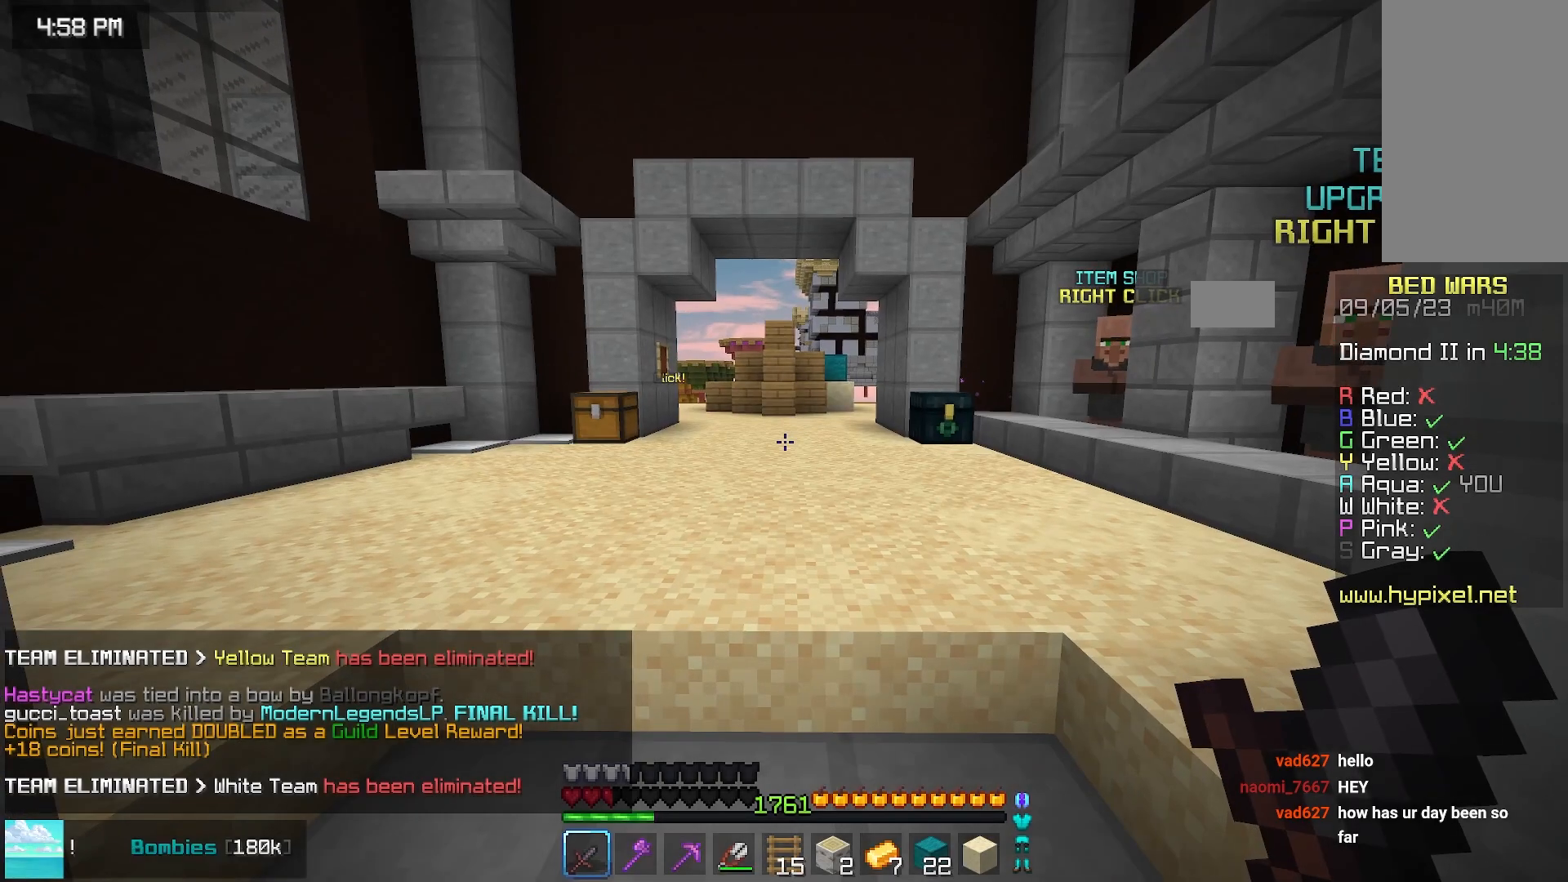
{"keys": [], "mouse": [], "events": []}
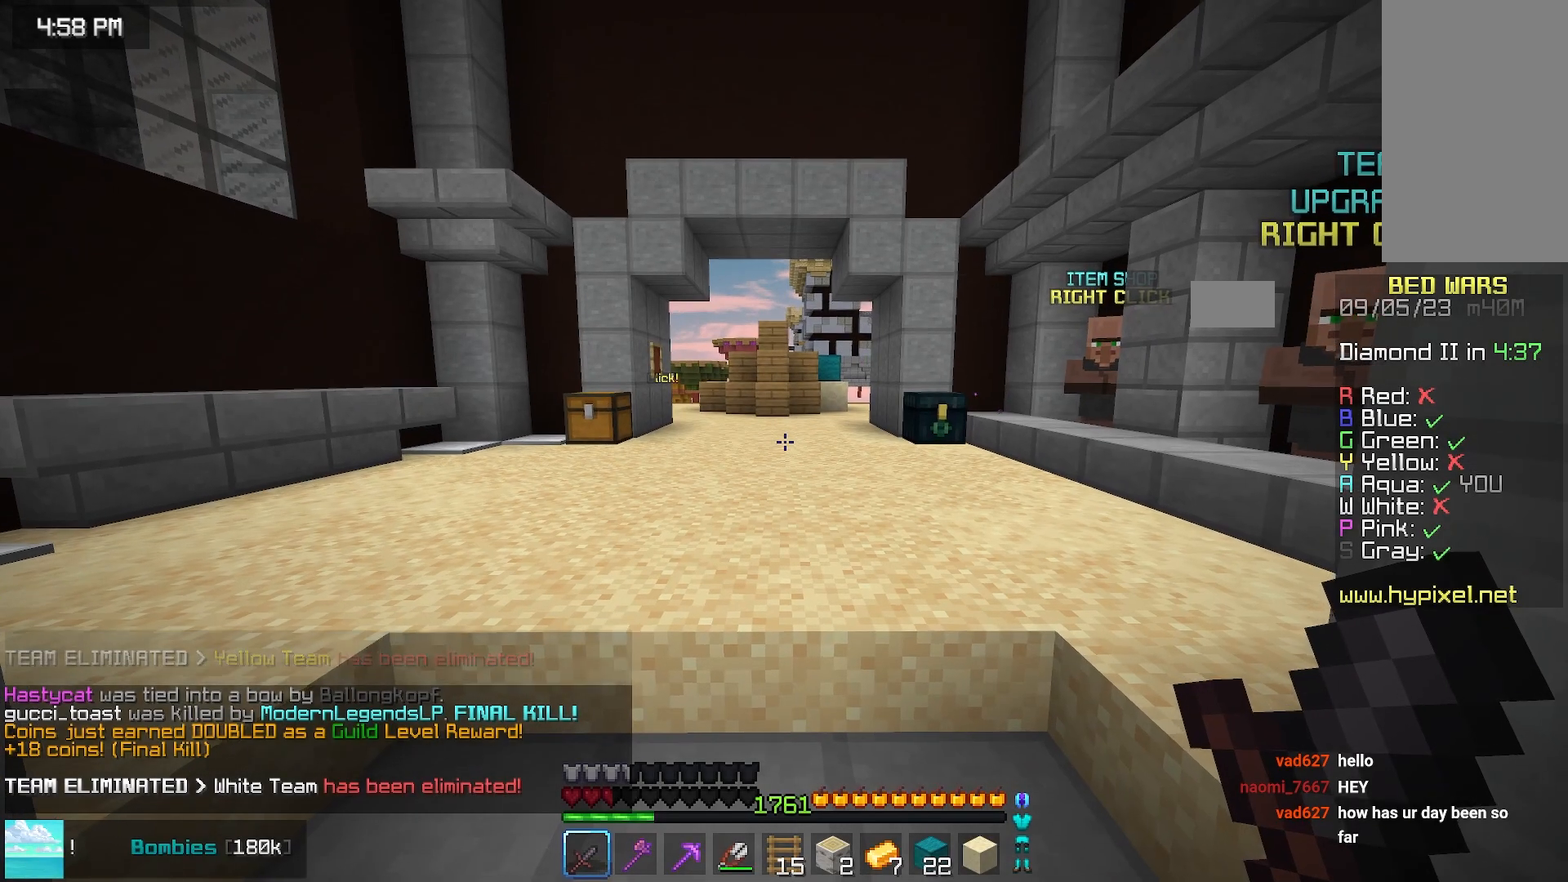
{"keys": ["up"], "mouse": []}
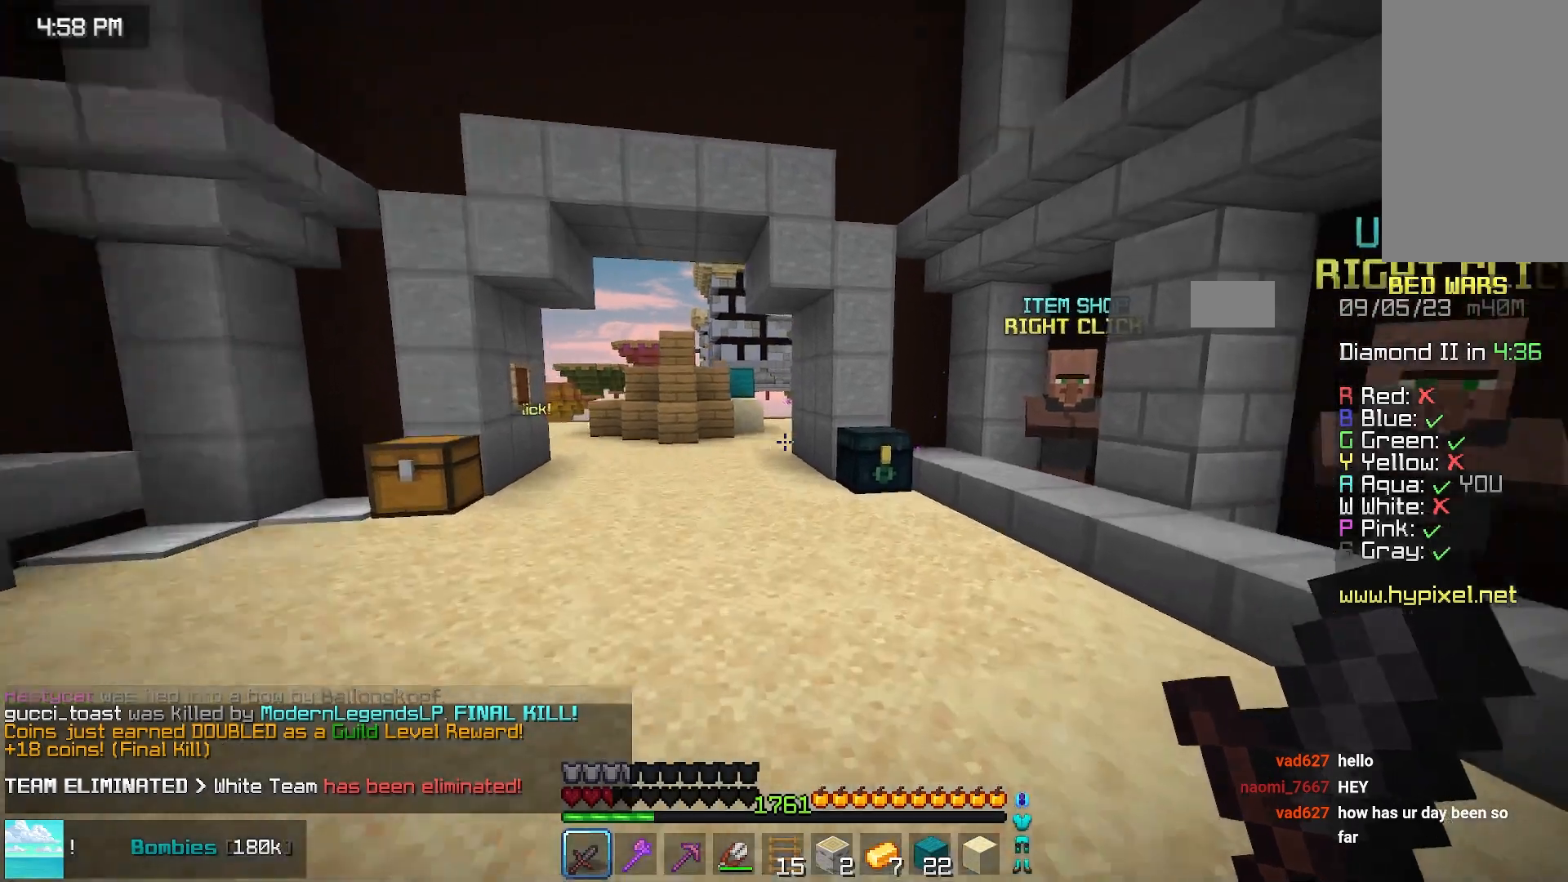
{"keys": ["up"], "mouse": [], "events": []}
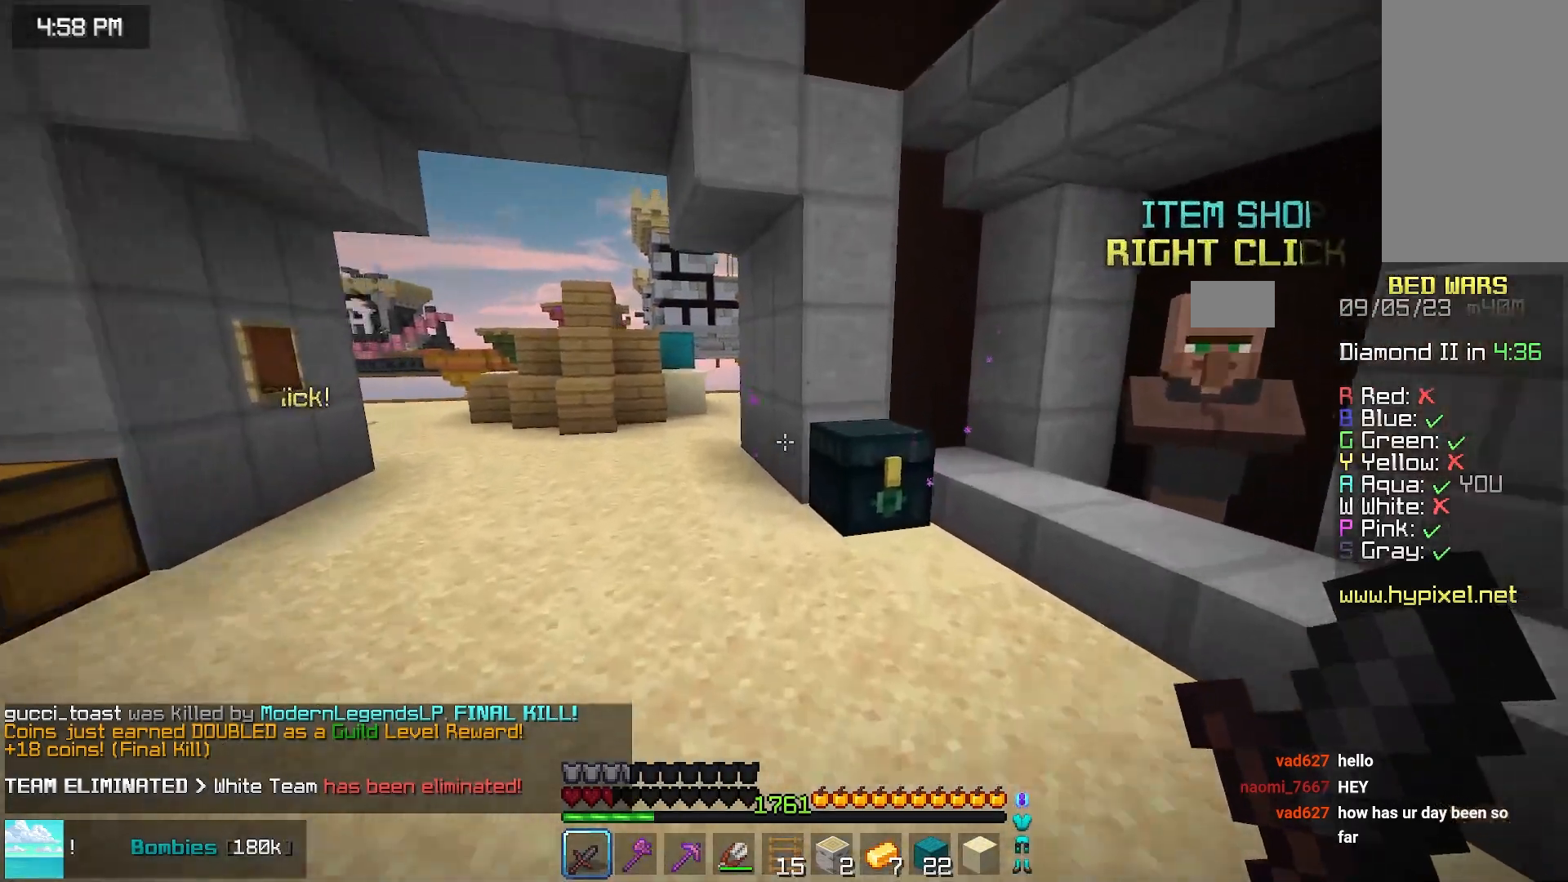
{"keys": [], "mouse": []}
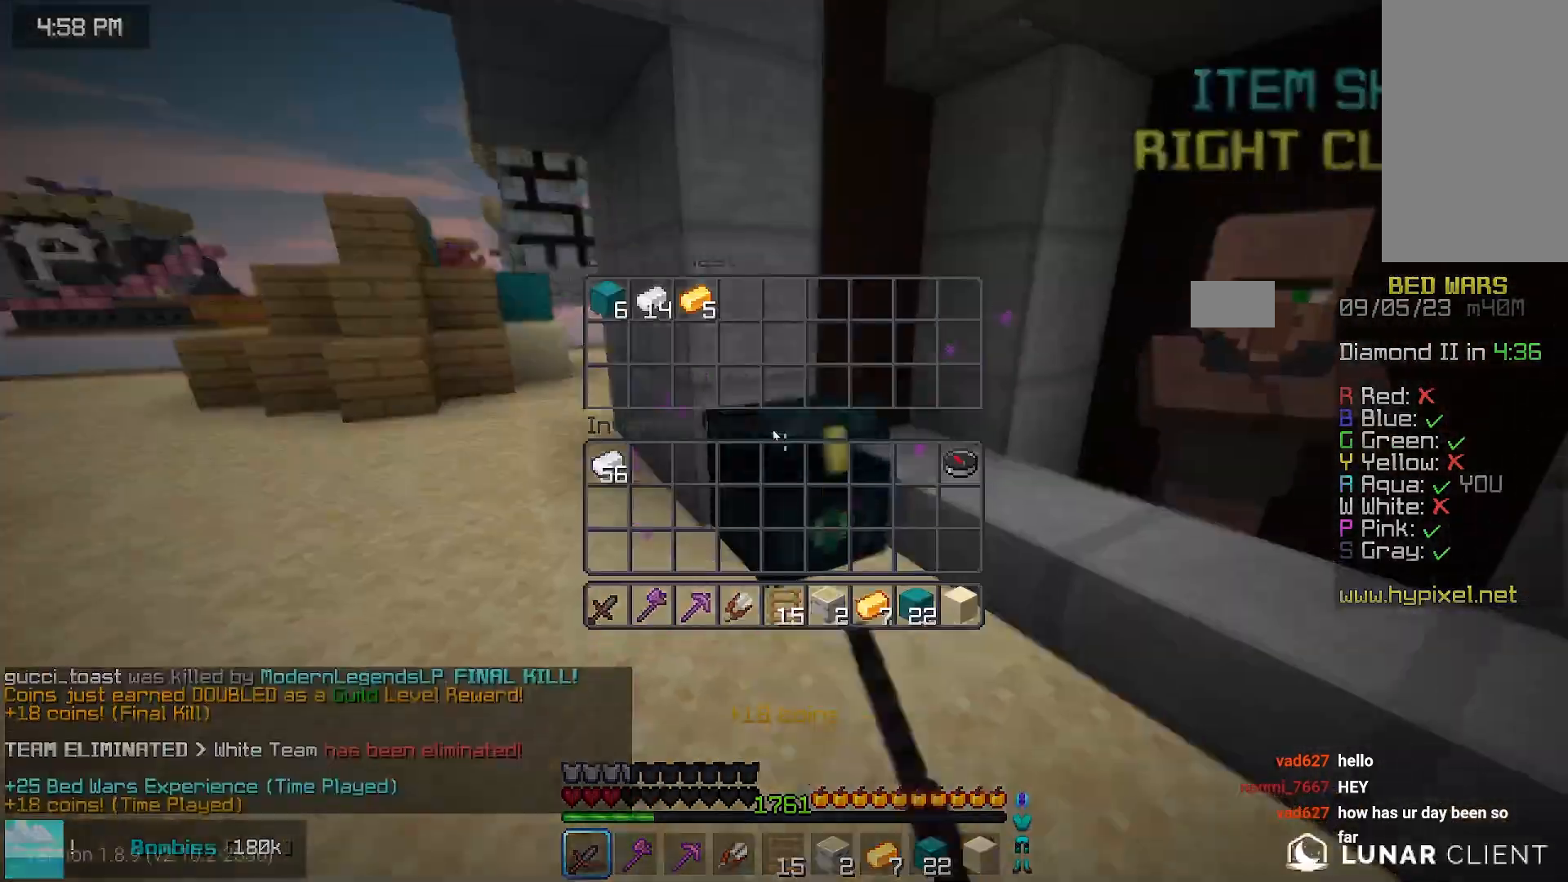
{"keys": [], "mouse": [], "events": []}